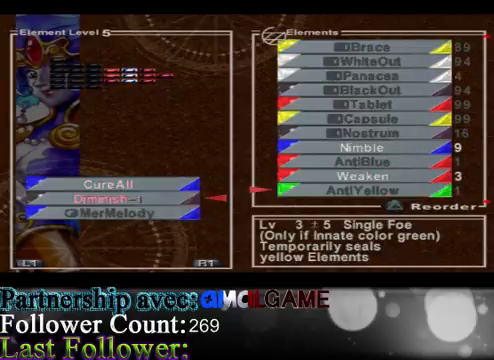
Gameplay with a controller (Xbox layout); each line is a JSON object with the inputs held at the frame after it. "events" lists button and stick changes between this image and that frame as [ms after this image, input, new state], when the widget could be followed in between. Not read: L3 R3 right_stick.
{"buttons": [], "left_stick": "down", "events": []}
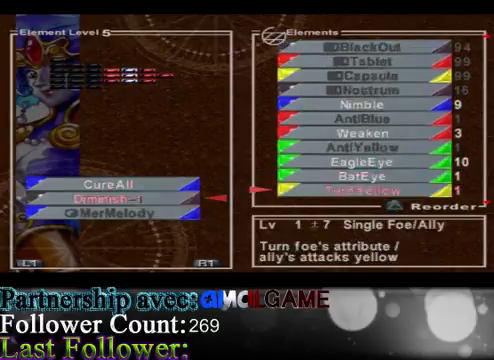
{"buttons": [], "left_stick": "down", "events": []}
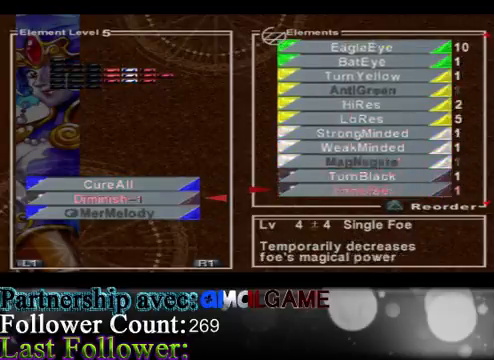
{"buttons": [], "left_stick": "down", "events": []}
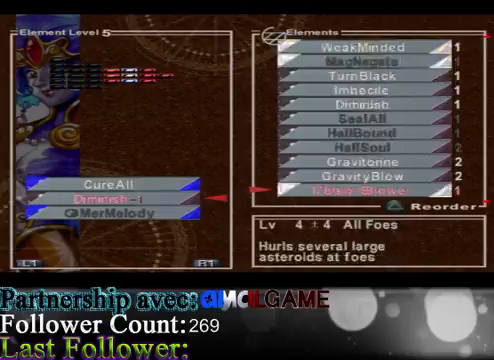
{"buttons": [], "left_stick": "down", "events": []}
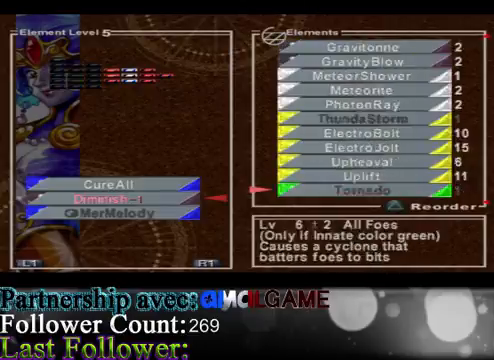
{"buttons": [], "left_stick": "down", "events": []}
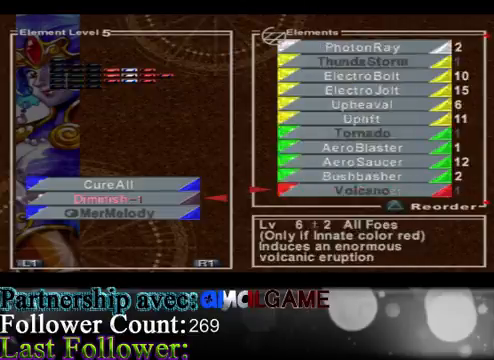
{"buttons": [], "left_stick": "center", "events": [[433, "left_stick", "center"]]}
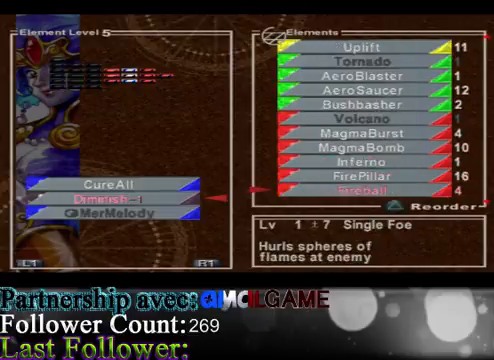
{"buttons": [], "left_stick": "down", "events": [[100, "left_stick", "down"]]}
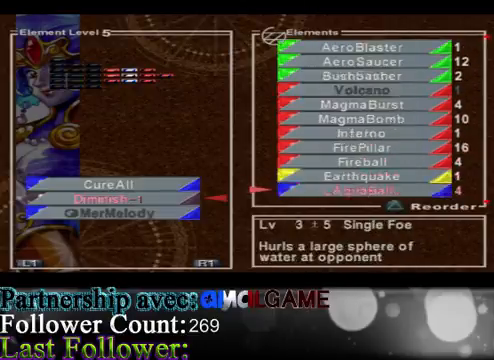
{"buttons": [], "left_stick": "up", "events": [[367, "left_stick", "center"], [500, "left_stick", "up"]]}
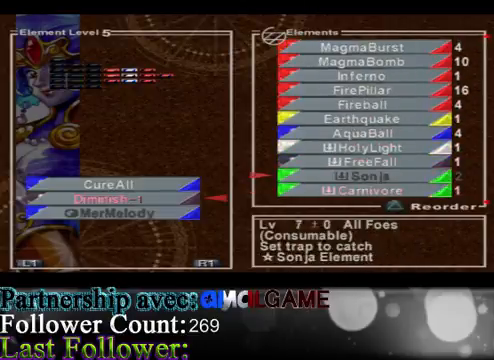
{"buttons": [], "left_stick": "up", "events": []}
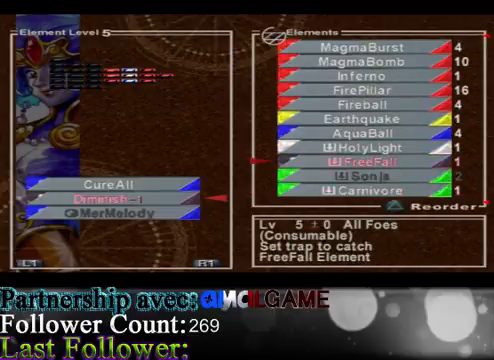
{"buttons": [], "left_stick": "up-right", "events": [[433, "left_stick", "up-right"]]}
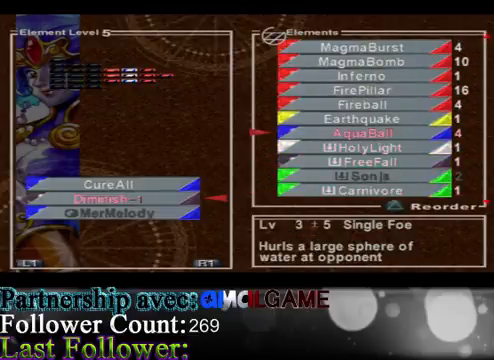
{"buttons": [], "left_stick": "center", "events": [[67, "A", "down"], [67, "left_stick", "center"], [200, "A", "up"]]}
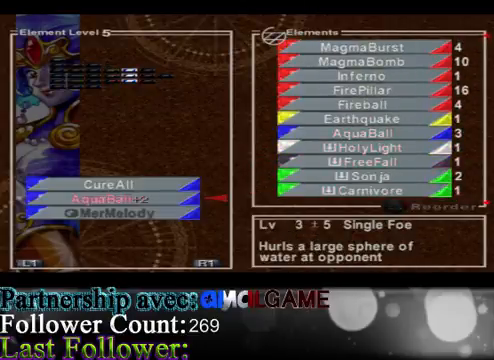
{"buttons": [], "left_stick": "center", "events": []}
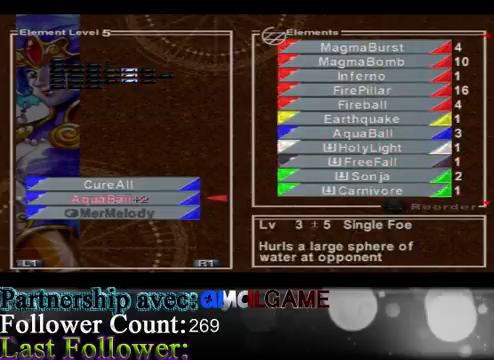
{"buttons": [], "left_stick": "center", "events": [[67, "left_stick", "right"], [267, "left_stick", "center"]]}
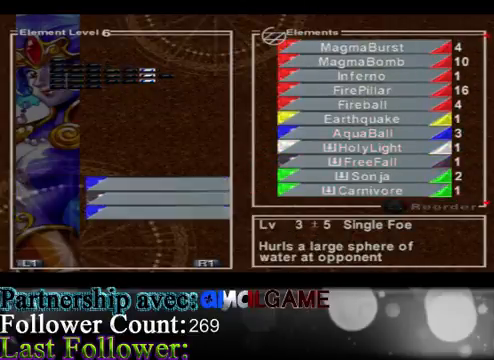
{"buttons": [], "left_stick": "center", "events": []}
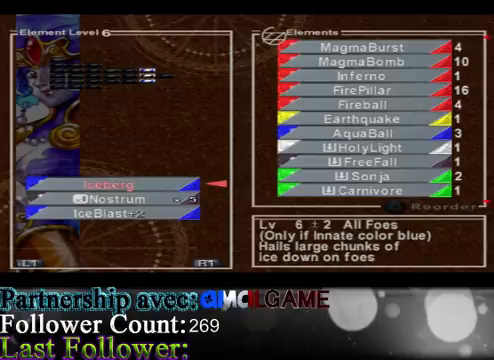
{"buttons": [], "left_stick": "right", "events": [[467, "left_stick", "right"]]}
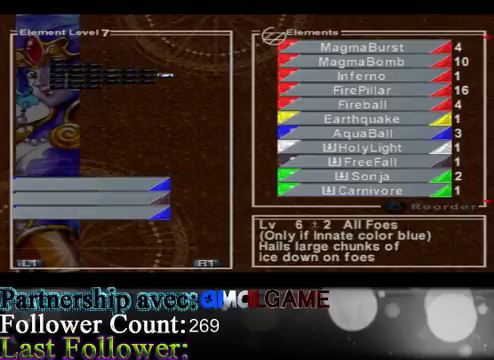
{"buttons": [], "left_stick": "center", "events": [[200, "left_stick", "center"]]}
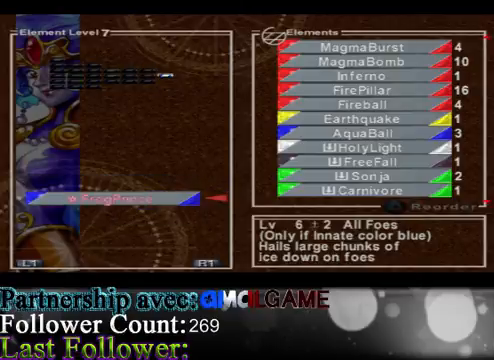
{"buttons": ["B"], "left_stick": "center", "events": [[400, "B", "down"]]}
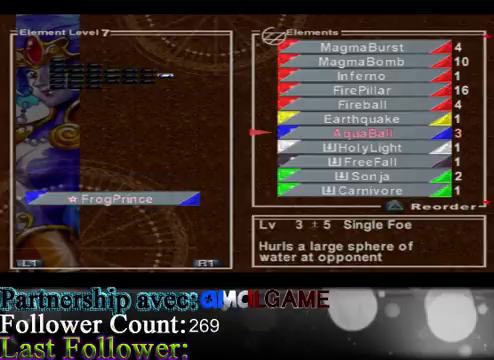
{"buttons": [], "left_stick": "center", "events": [[33, "B", "up"], [300, "Y", "down"], [400, "Y", "up"]]}
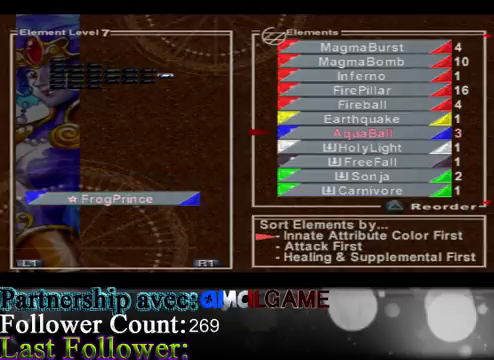
{"buttons": [], "left_stick": "down", "events": [[33, "left_stick", "down"], [233, "left_stick", "center"], [333, "left_stick", "down"]]}
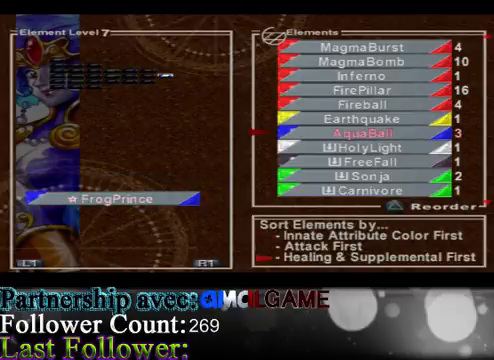
{"buttons": [], "left_stick": "center", "events": [[33, "A", "down"], [33, "left_stick", "center"], [133, "A", "up"]]}
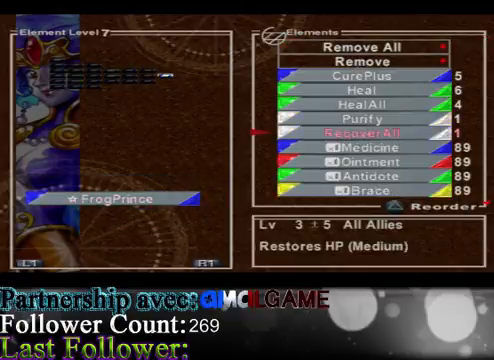
{"buttons": [], "left_stick": "center", "events": []}
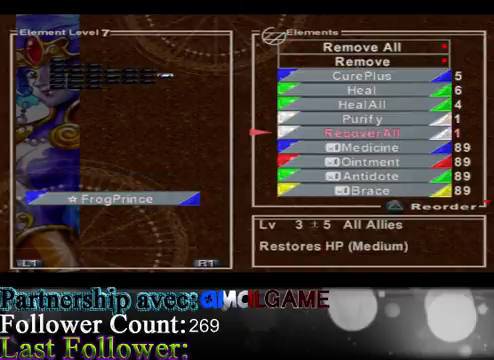
{"buttons": [], "left_stick": "center", "events": [[200, "B", "down"], [300, "B", "up"]]}
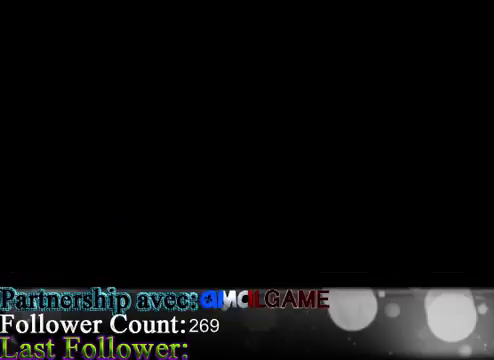
{"buttons": [], "left_stick": "center", "events": []}
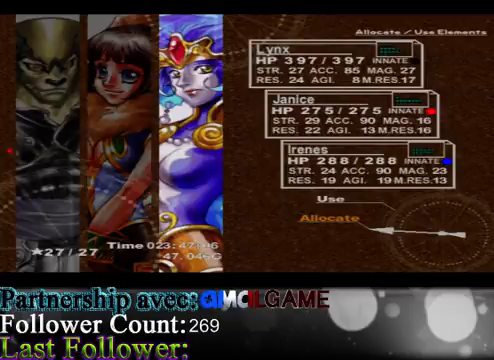
{"buttons": [], "left_stick": "center", "events": []}
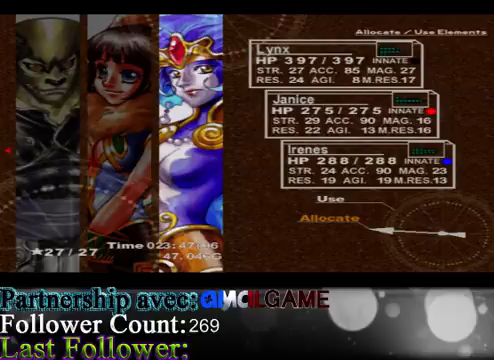
{"buttons": [], "left_stick": "left", "events": [[333, "left_stick", "left"]]}
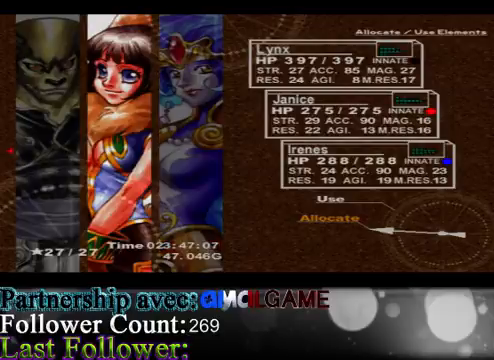
{"buttons": [], "left_stick": "center", "events": [[67, "left_stick", "center"], [267, "A", "down"], [400, "A", "up"]]}
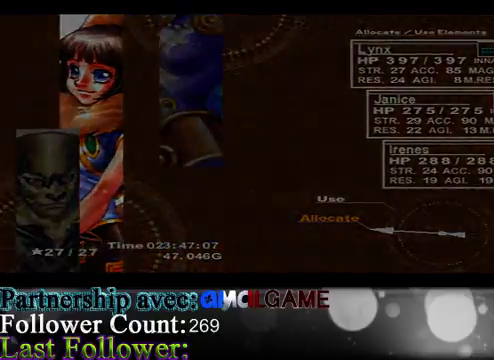
{"buttons": [], "left_stick": "center", "events": []}
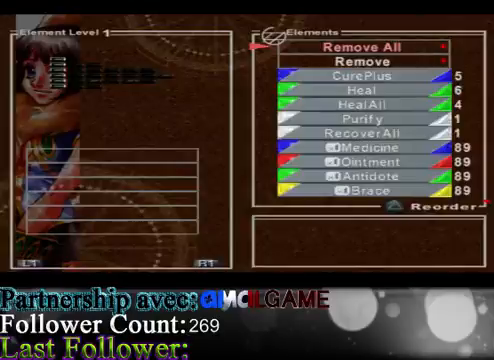
{"buttons": [], "left_stick": "center", "events": []}
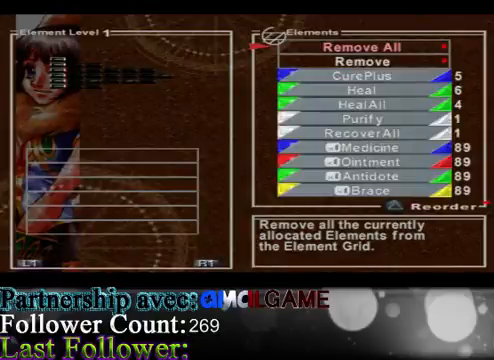
{"buttons": [], "left_stick": "center", "events": [[200, "left_stick", "right"], [433, "left_stick", "center"]]}
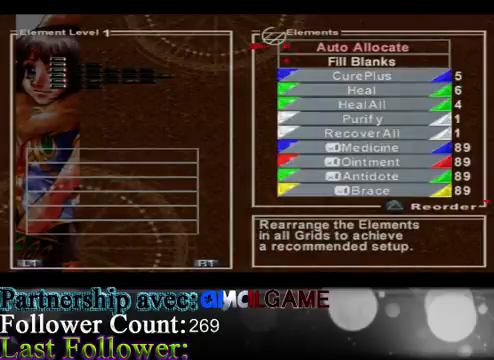
{"buttons": ["A"], "left_stick": "center", "events": [[33, "A", "down"], [200, "A", "up"], [400, "A", "down"]]}